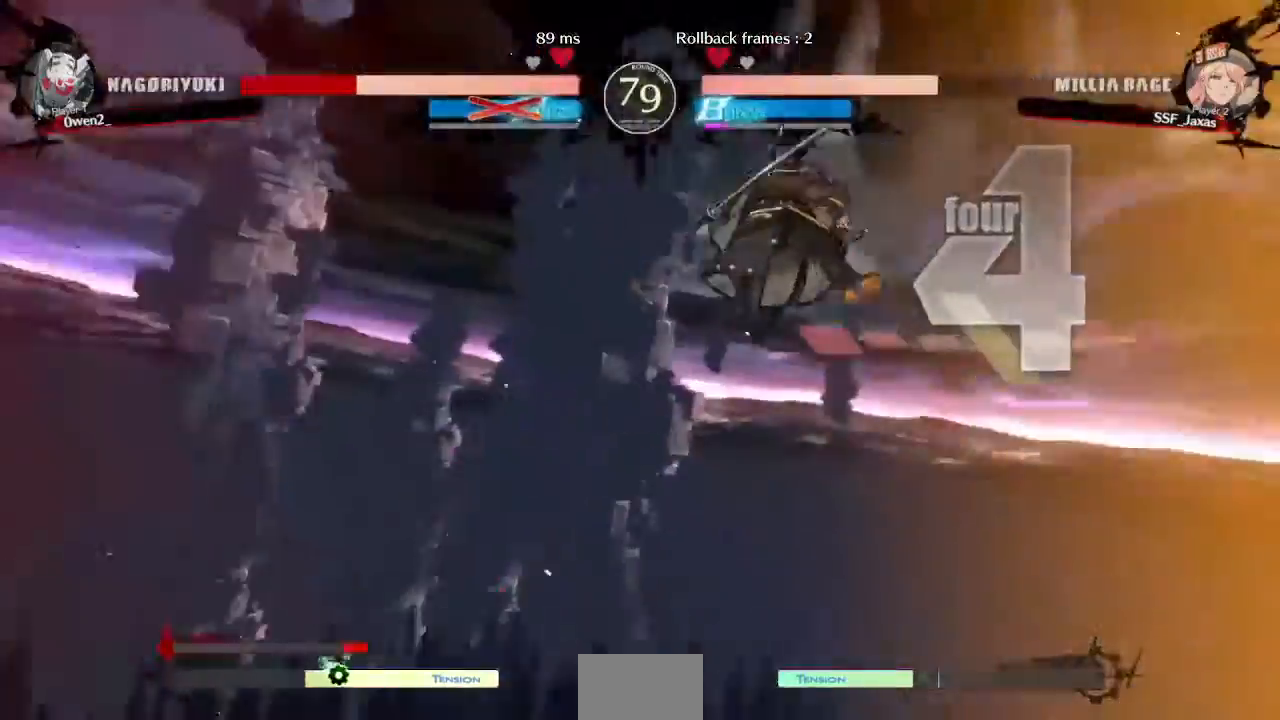
Gameplay with a controller (arcade stick); each line is a JSON object with the inputs held at the frame after it (dt_ms = milliseconds from this image to that frame). "events" lists button and stick changes between this image and that frame as [ms after this image, input, new state], when the widget could be followed in between. Not read: L3 R3 SELECT START.
{"dt_ms": 520, "buttons": ["CROSS", "DPAD_UP", "DPAD_LEFT"]}
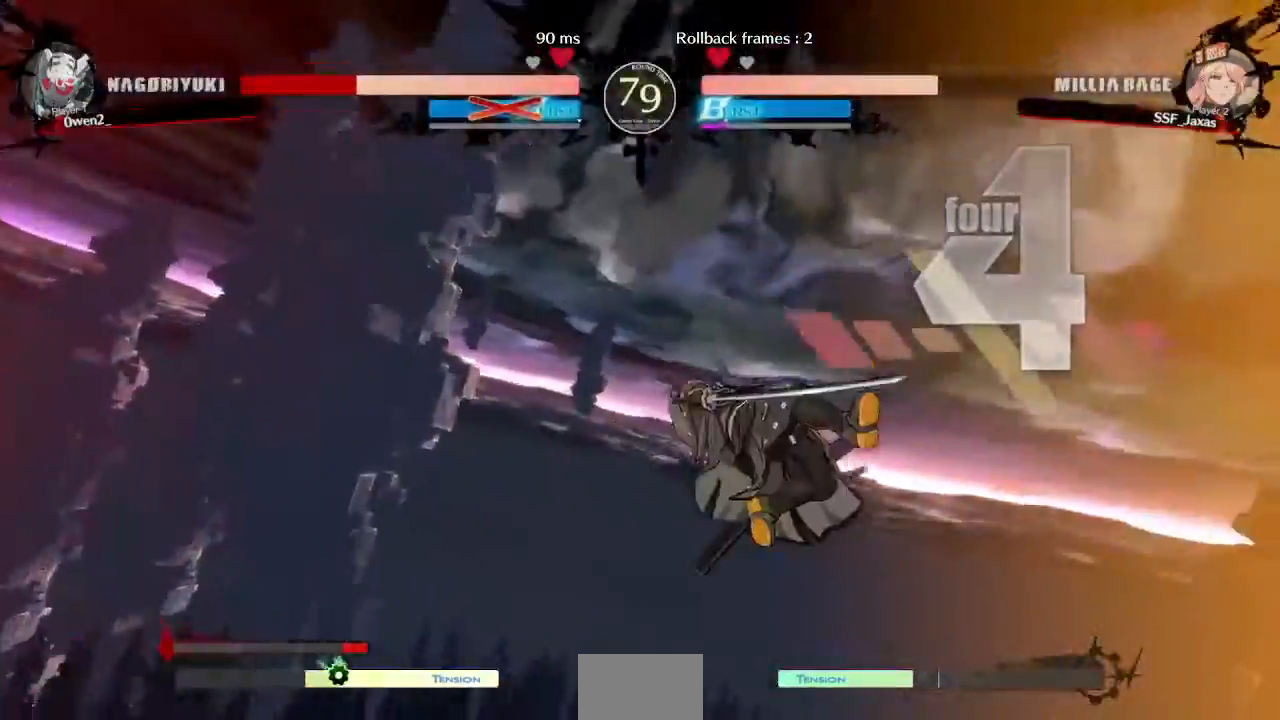
{"dt_ms": 480, "buttons": ["DPAD_UP"]}
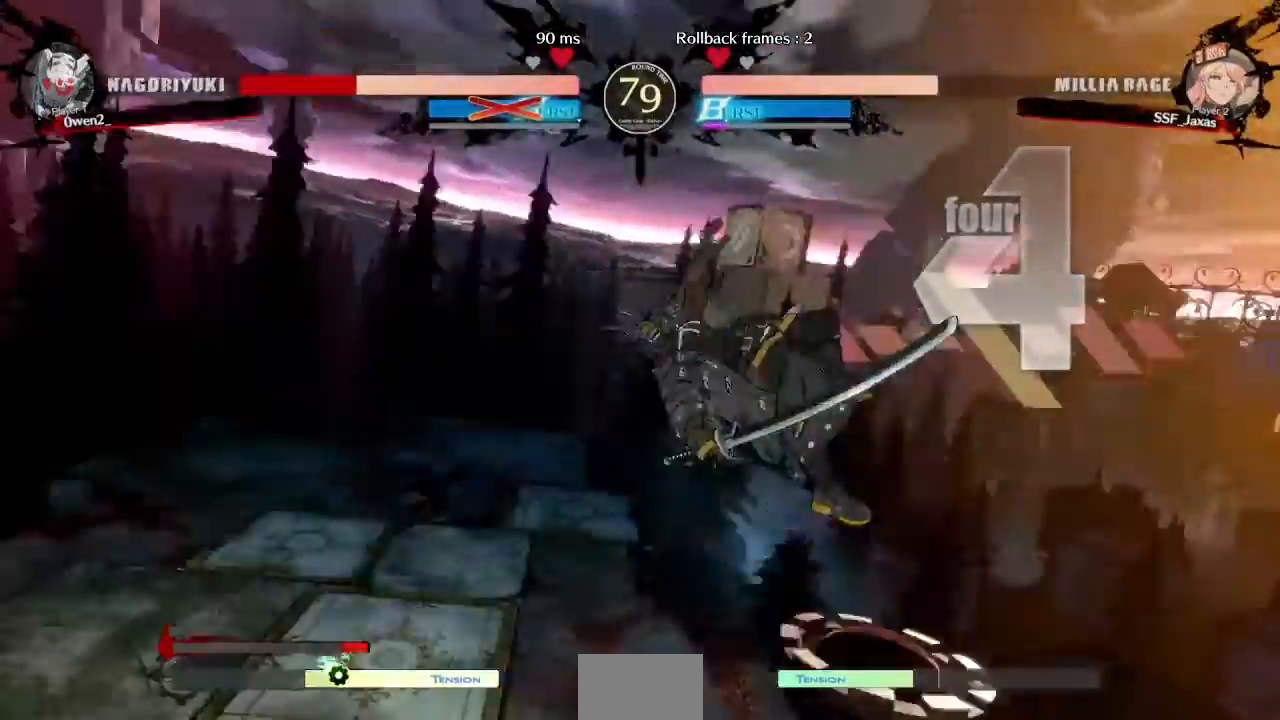
{"dt_ms": 520, "buttons": ["DPAD_DOWN"], "events": [[40, "DPAD_LEFT", "down"], [320, "TRIANGLE", "down"], [360, "DPAD_UP", "up"], [400, "DPAD_DOWN", "down"], [400, "TRIANGLE", "up"], [480, "DPAD_LEFT", "up"]]}
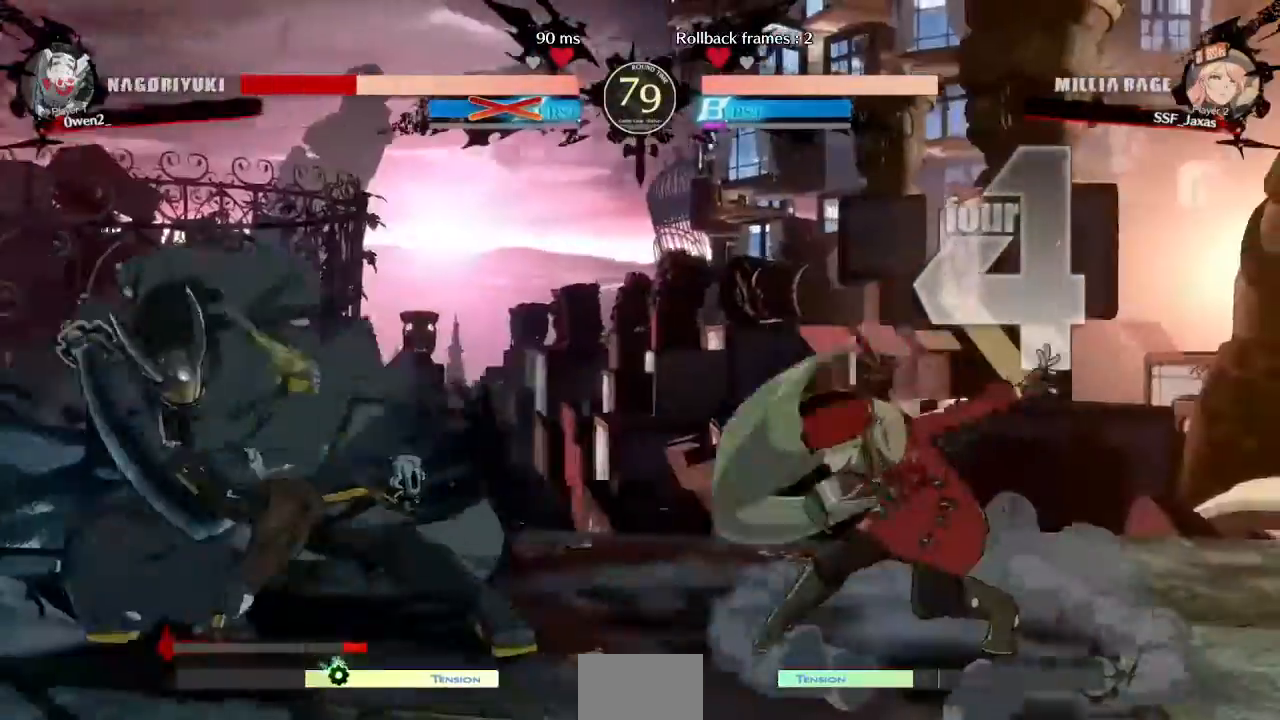
{"dt_ms": 480, "buttons": ["DPAD_RIGHT"], "events": [[40, "DPAD_DOWN", "up"], [40, "DPAD_RIGHT", "down"]]}
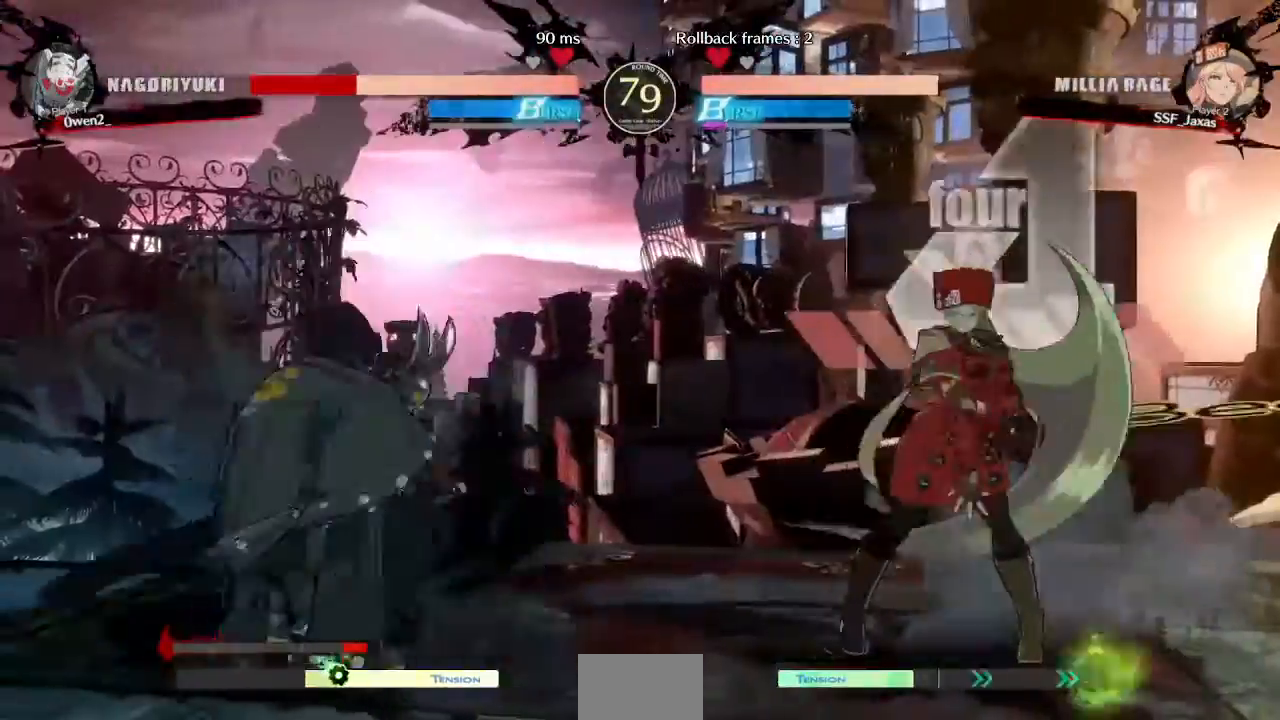
{"dt_ms": 1000, "buttons": [], "events": [[40, "DPAD_UP", "down"], [160, "DPAD_UP", "up"], [520, "DPAD_RIGHT", "up"], [720, "DPAD_RIGHT", "down"], [1000, "DPAD_RIGHT", "up"]]}
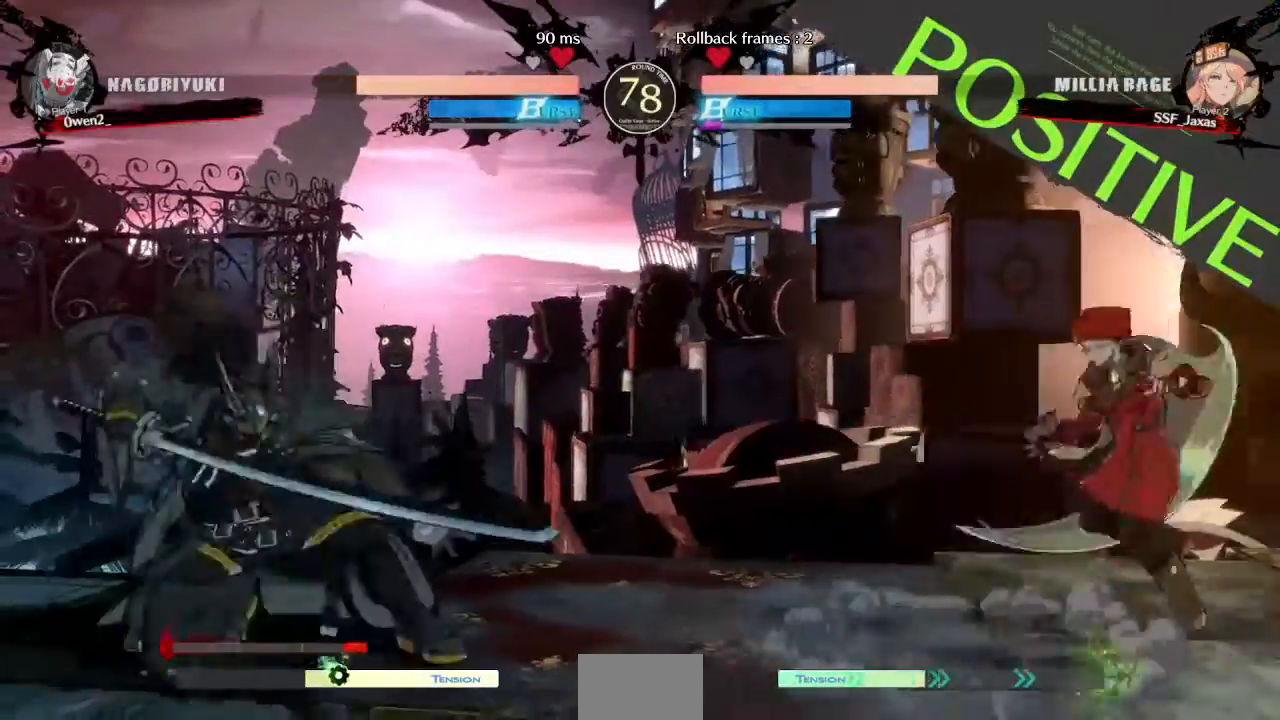
{"dt_ms": 520, "buttons": ["DPAD_RIGHT"], "events": [[40, "DPAD_LEFT", "down"], [240, "DPAD_DOWN", "down"], [280, "DPAD_LEFT", "up"], [280, "SQUARE", "down"], [280, "TRIANGLE", "down"], [320, "DPAD_RIGHT", "down"], [360, "DPAD_DOWN", "up"], [360, "SQUARE", "up"], [360, "TRIANGLE", "up"]]}
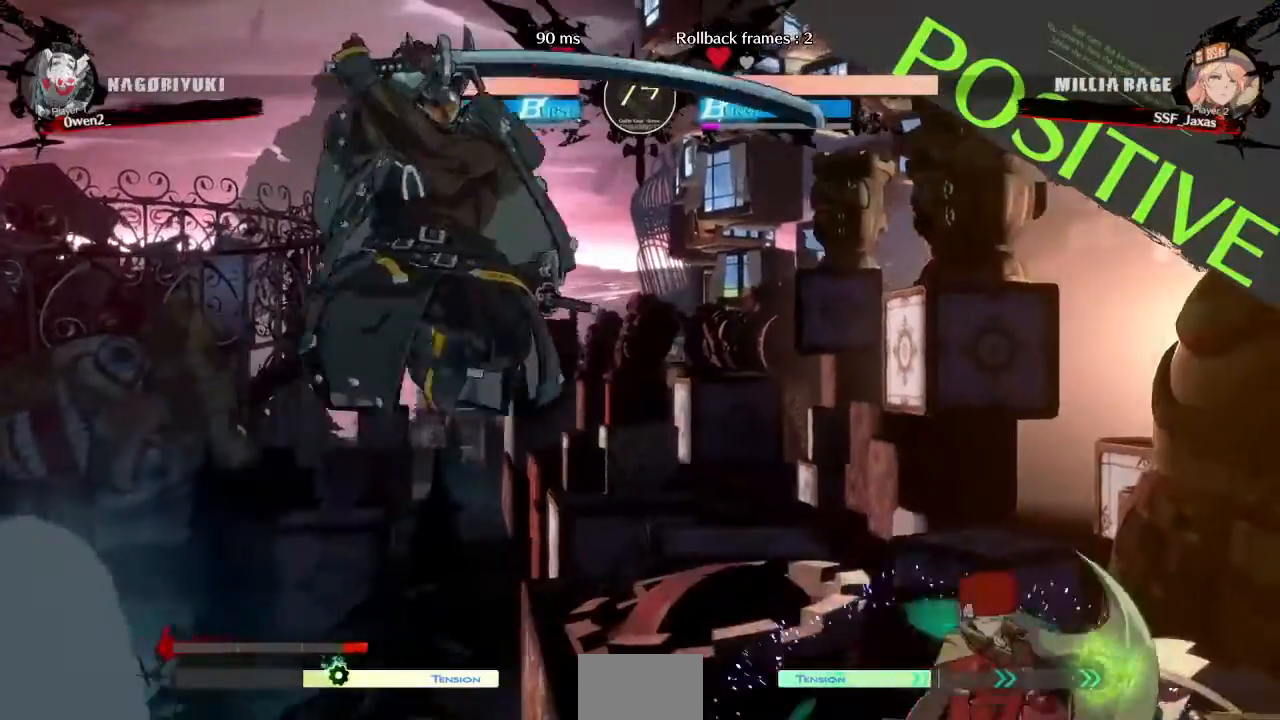
{"dt_ms": 480, "buttons": ["DPAD_DOWN"], "events": [[320, "DPAD_DOWN", "down"], [320, "SQUARE", "down"], [400, "DPAD_RIGHT", "up"], [440, "SQUARE", "up"]]}
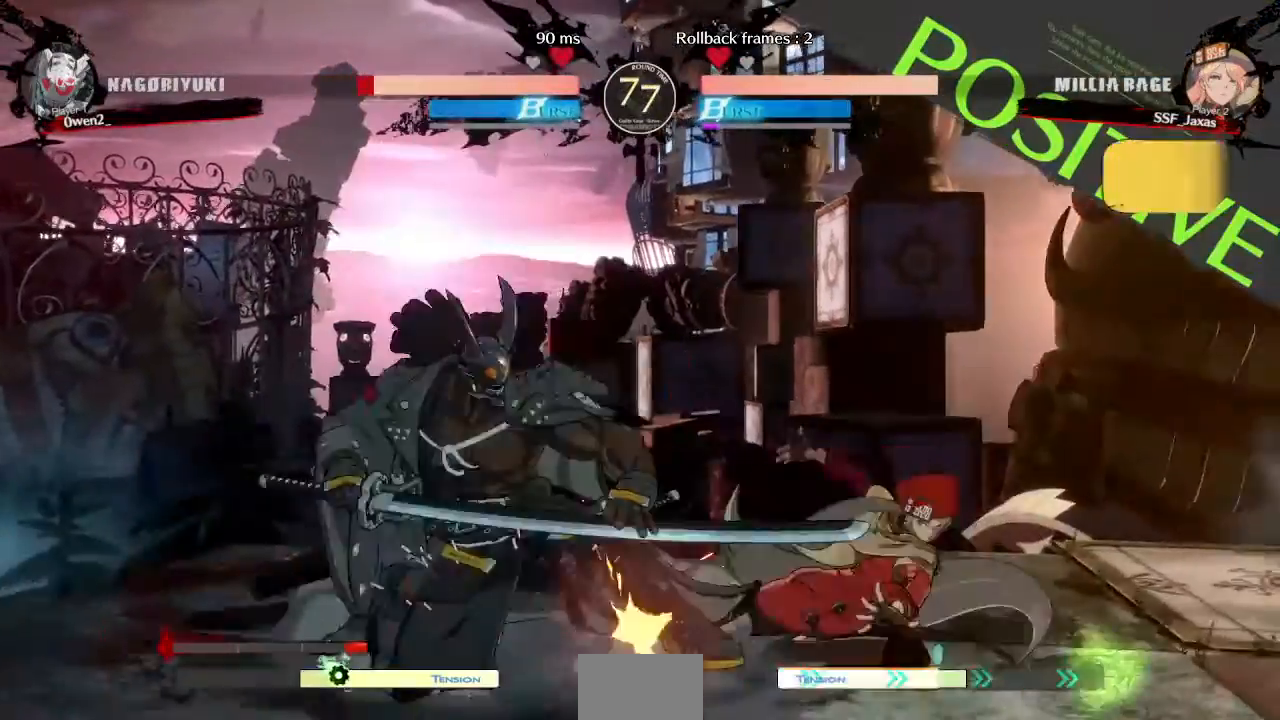
{"dt_ms": 520, "buttons": ["R1", "DPAD_LEFT"], "events": [[40, "R2", "down"], [160, "DPAD_DOWN", "up"], [160, "R2", "up"], [360, "DPAD_DOWN", "down"], [360, "DPAD_LEFT", "down"], [440, "DPAD_DOWN", "up"], [440, "R1", "down"]]}
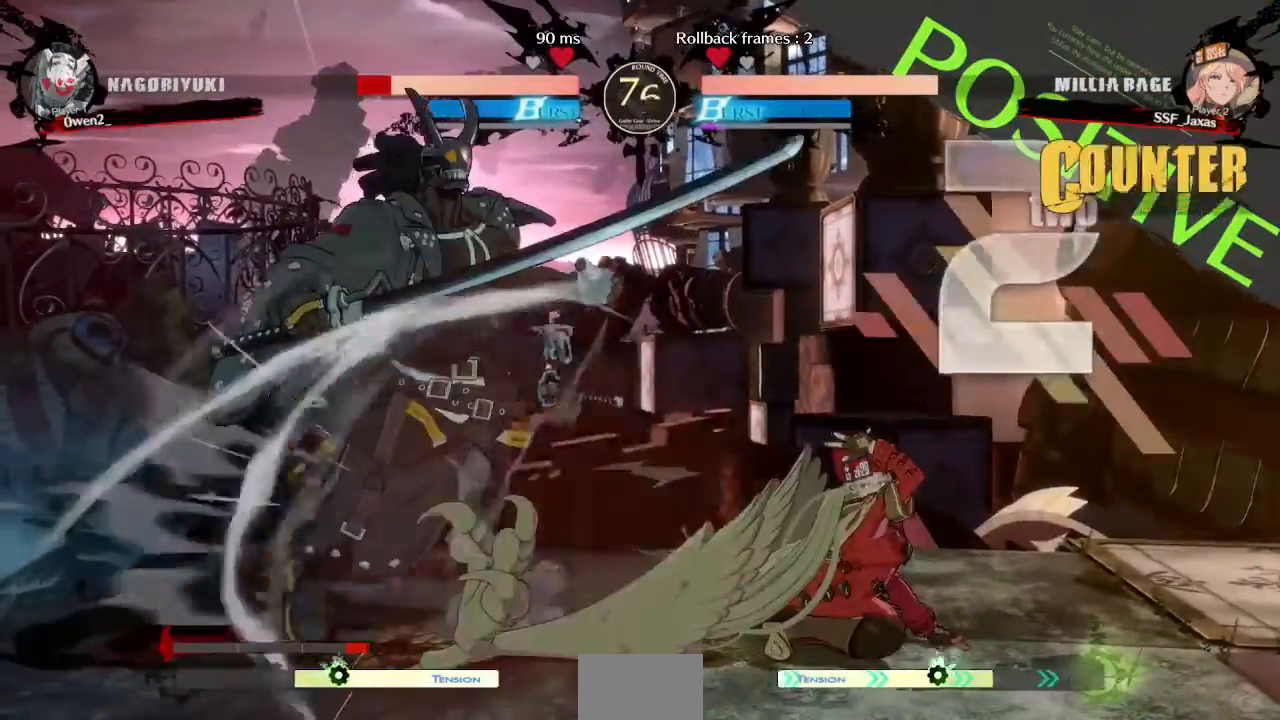
{"dt_ms": 480, "buttons": ["DPAD_RIGHT"], "events": [[40, "DPAD_LEFT", "up"], [80, "R1", "up"], [400, "DPAD_RIGHT", "down"]]}
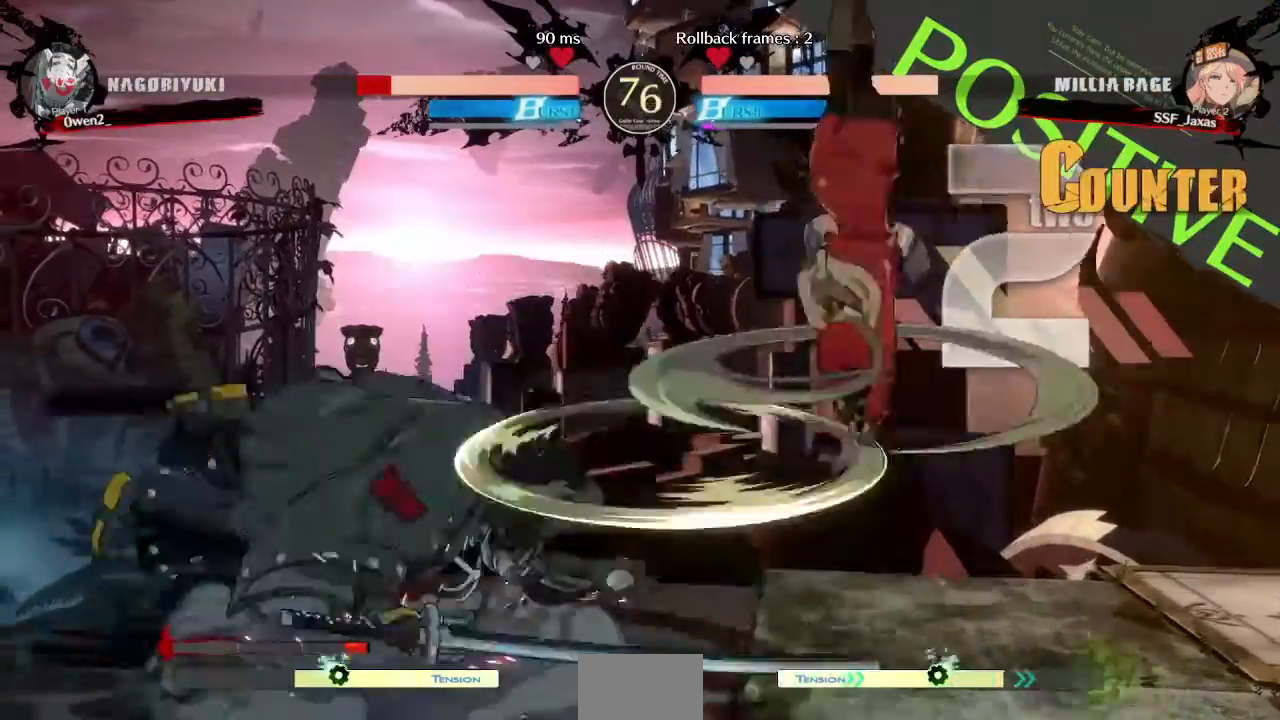
{"dt_ms": 520, "buttons": ["DPAD_RIGHT"]}
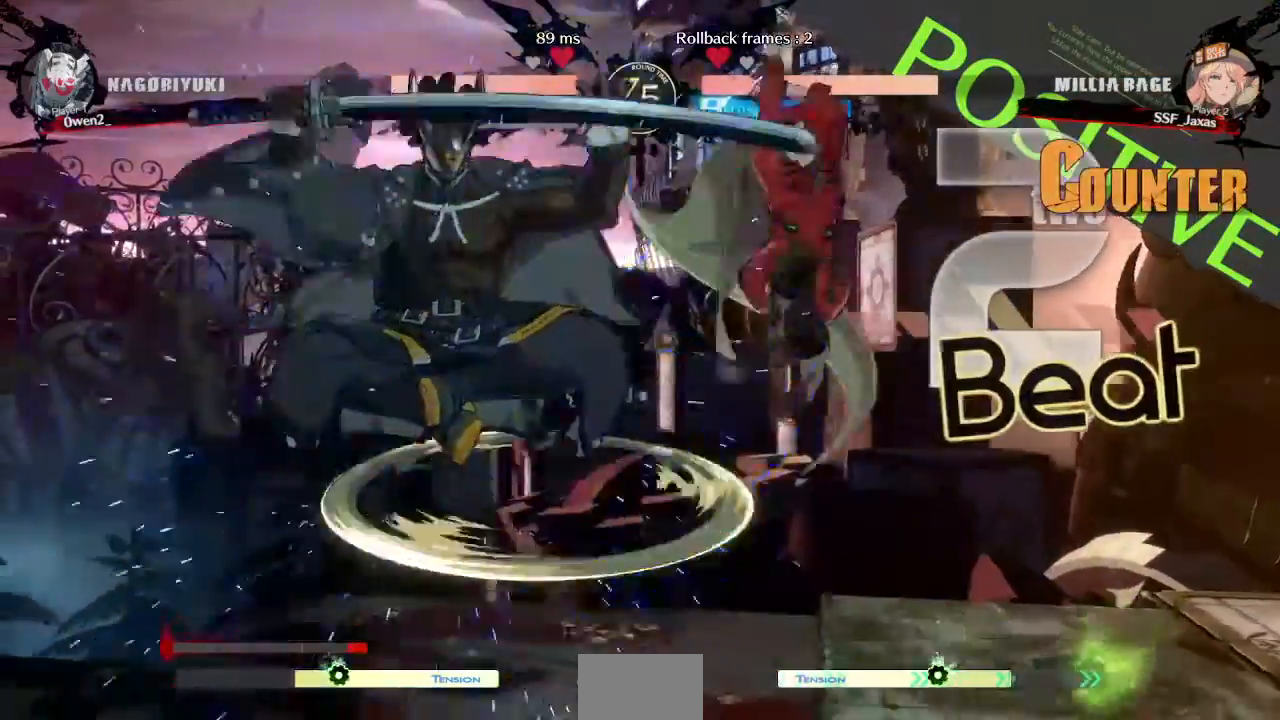
{"dt_ms": 480, "buttons": [], "events": [[120, "DPAD_RIGHT", "up"], [160, "DPAD_LEFT", "down"], [400, "DPAD_LEFT", "up"], [400, "TRIANGLE", "down"], [480, "TRIANGLE", "up"]]}
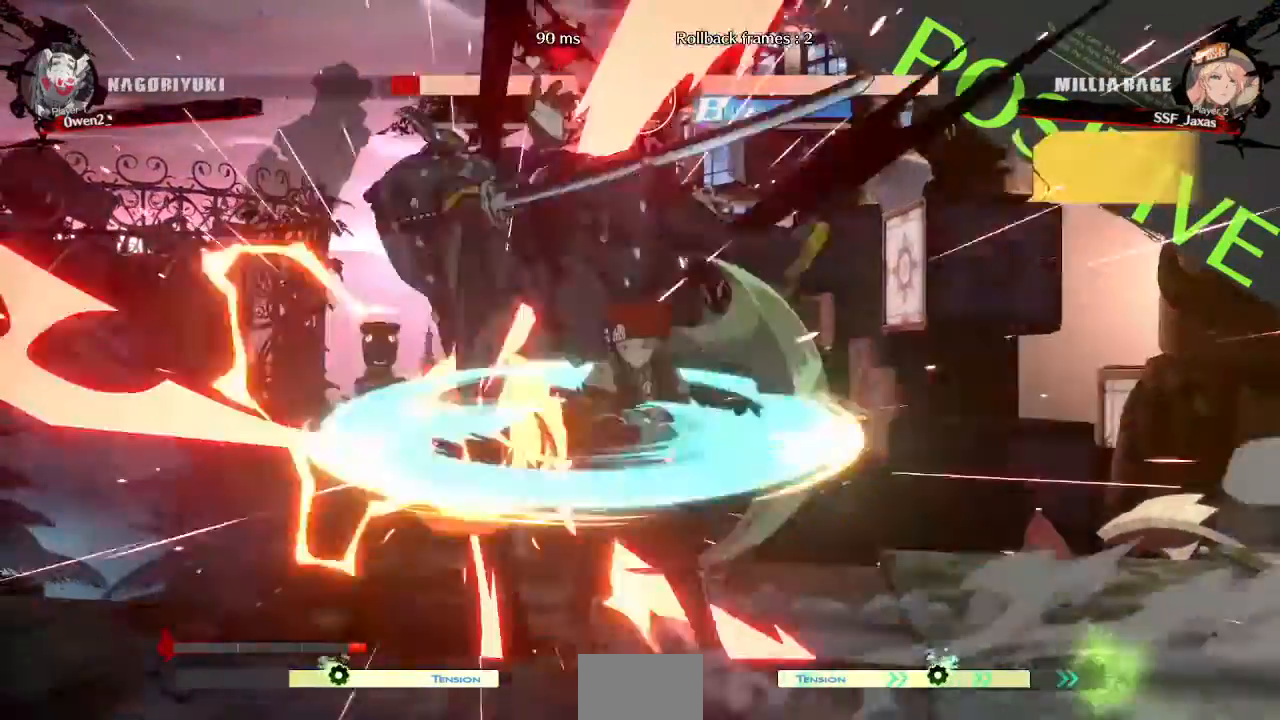
{"dt_ms": 520, "buttons": ["DPAD_UP", "DPAD_LEFT"], "events": [[440, "DPAD_LEFT", "down"], [440, "DPAD_UP", "down"]]}
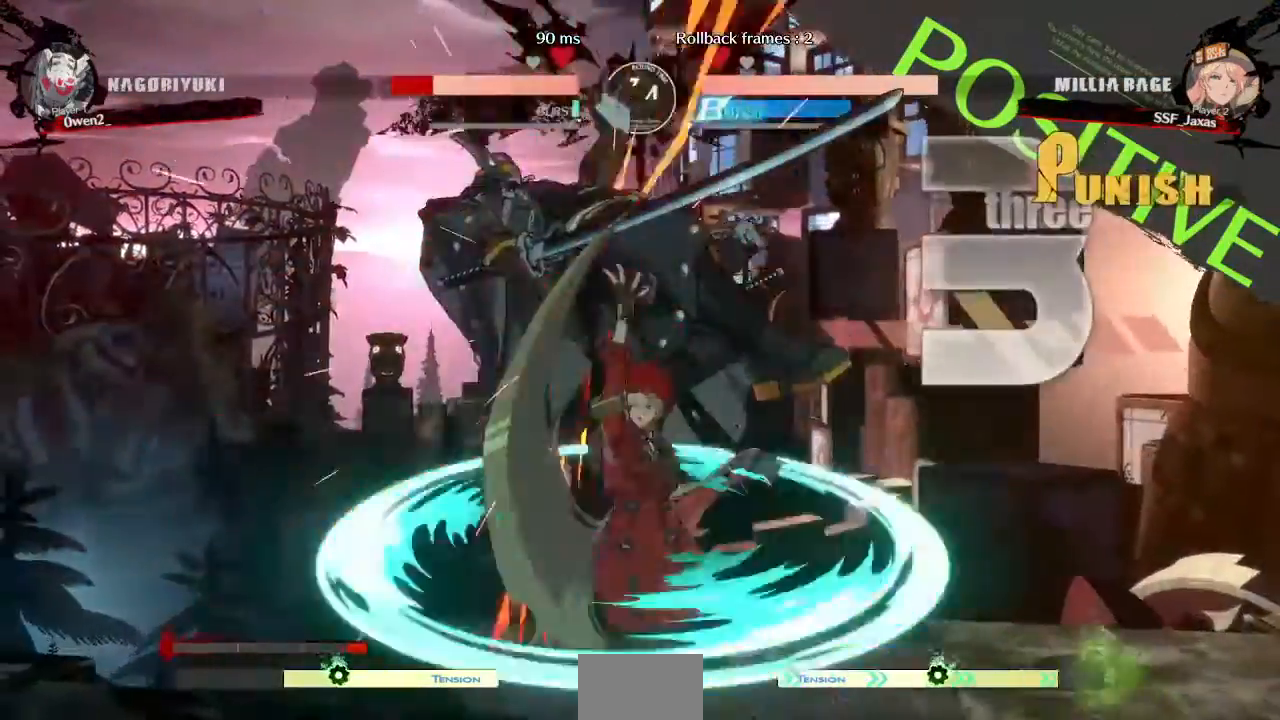
{"dt_ms": 480, "buttons": ["DPAD_LEFT"], "events": [[80, "DPAD_UP", "up"], [80, "TRIANGLE", "down"], [200, "TRIANGLE", "up"], [320, "R2", "down"], [440, "R2", "up"]]}
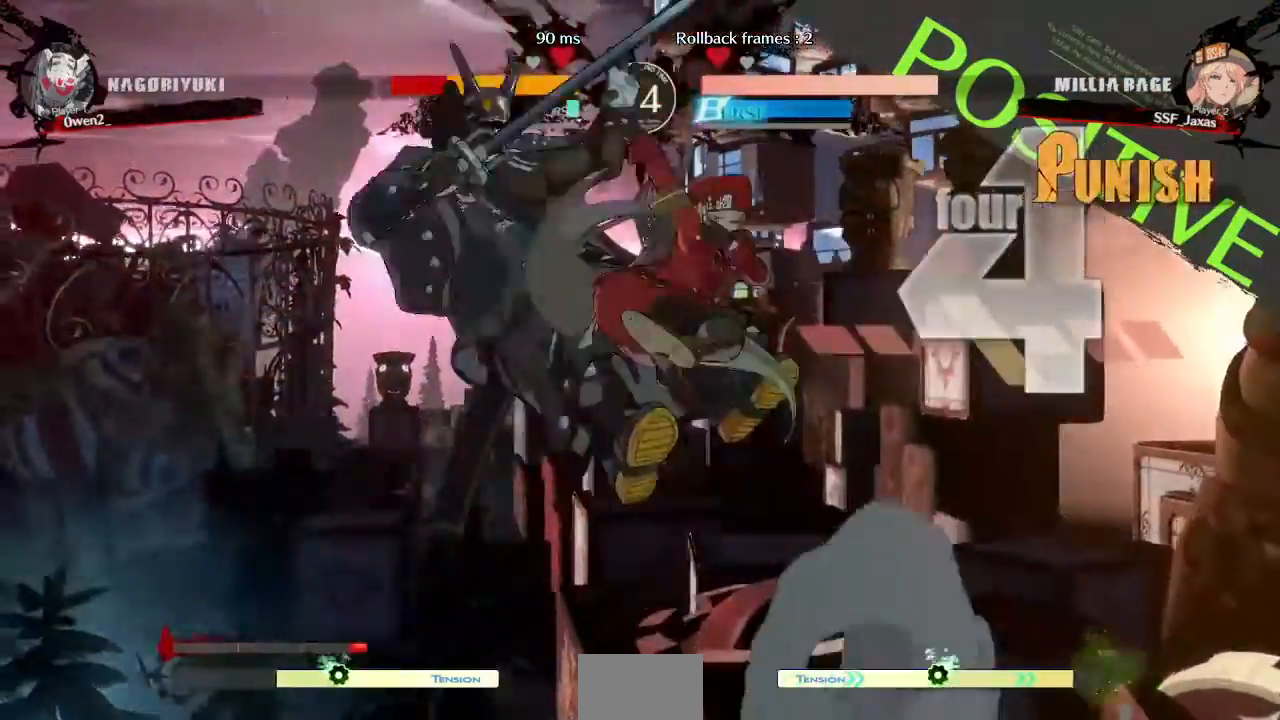
{"dt_ms": 520, "buttons": [], "events": [[160, "DPAD_UP", "down"], [320, "DPAD_LEFT", "up"], [320, "DPAD_UP", "up"], [400, "TRIANGLE", "down"], [520, "TRIANGLE", "up"]]}
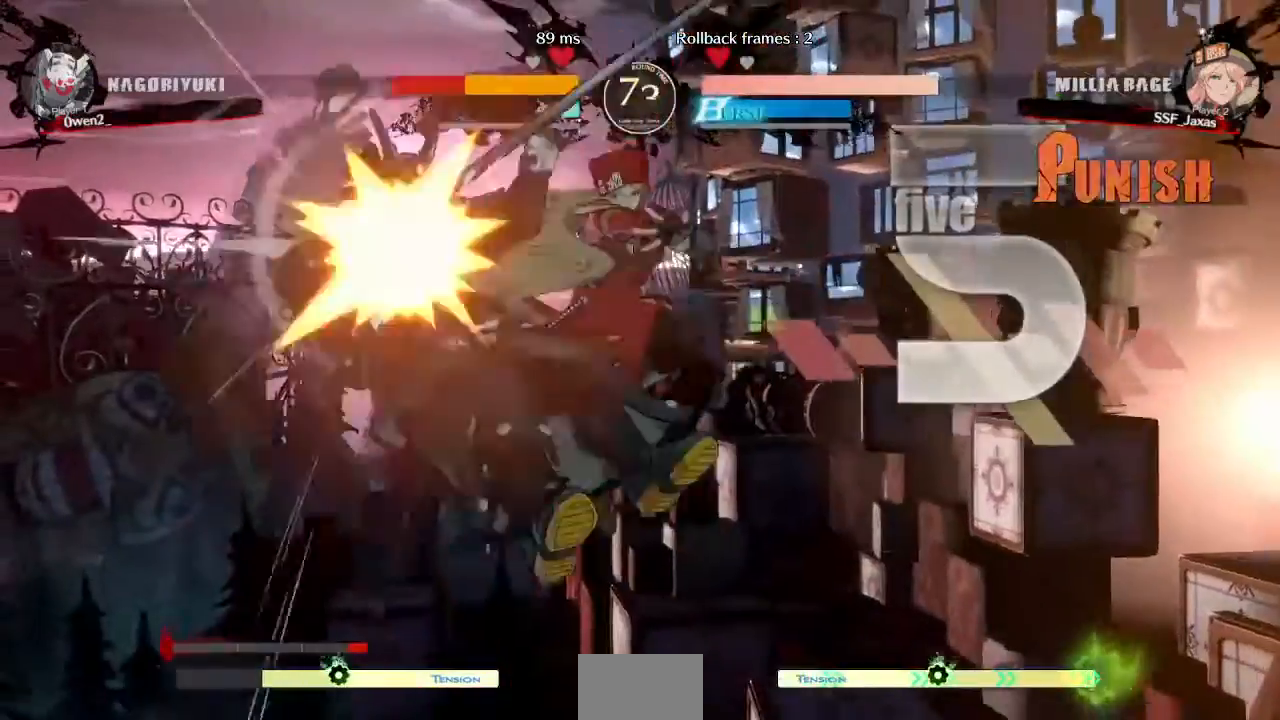
{"dt_ms": 480, "buttons": ["L1"], "events": [[40, "R2", "down"], [240, "R2", "up"], [440, "L1", "down"]]}
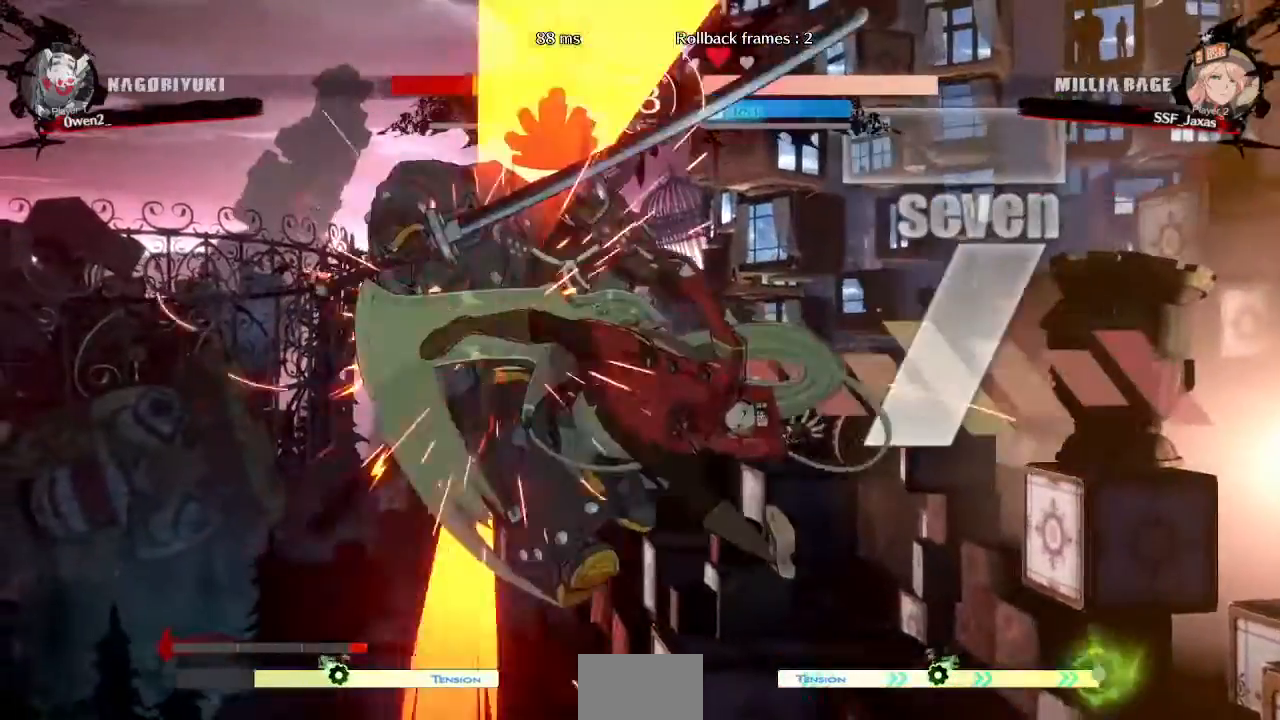
{"dt_ms": 520, "buttons": ["R1", "DPAD_LEFT"], "events": [[160, "L1", "up"], [360, "DPAD_DOWN", "down"], [400, "DPAD_LEFT", "down"], [480, "DPAD_DOWN", "up"], [480, "R1", "down"]]}
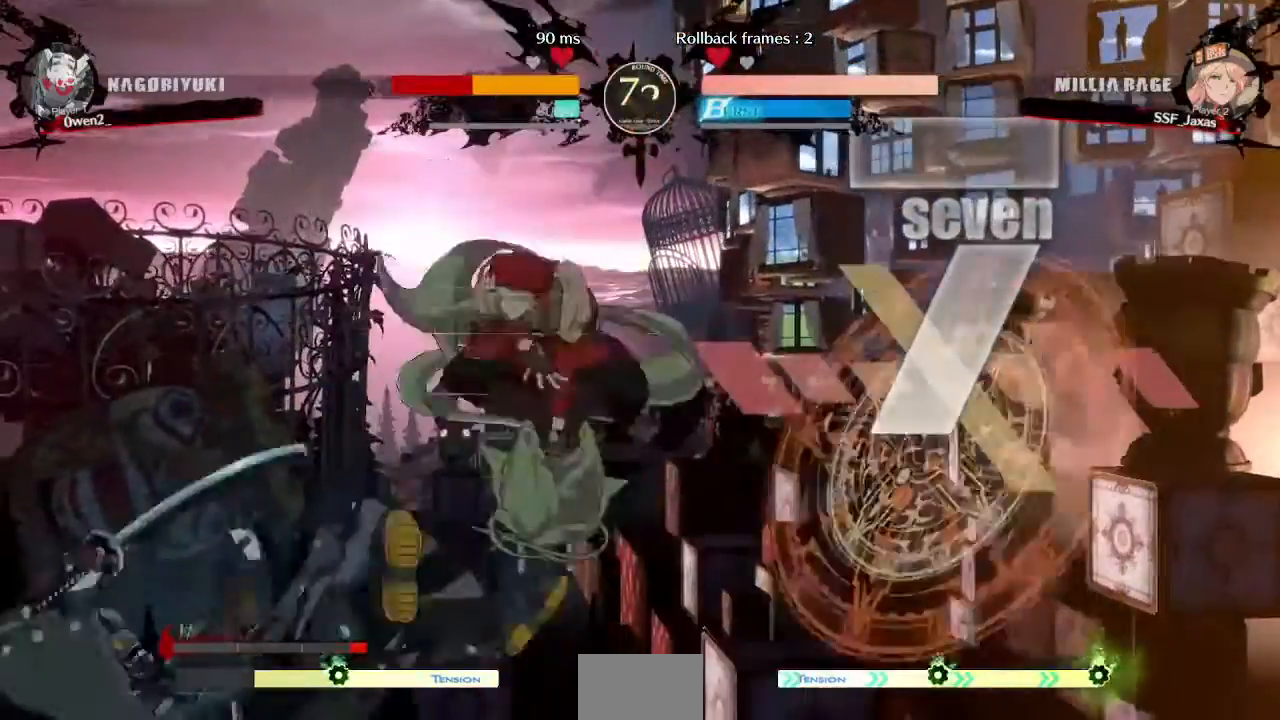
{"dt_ms": 480, "buttons": ["DPAD_RIGHT"], "events": [[40, "DPAD_LEFT", "up"], [80, "DPAD_RIGHT", "down"], [120, "R1", "up"]]}
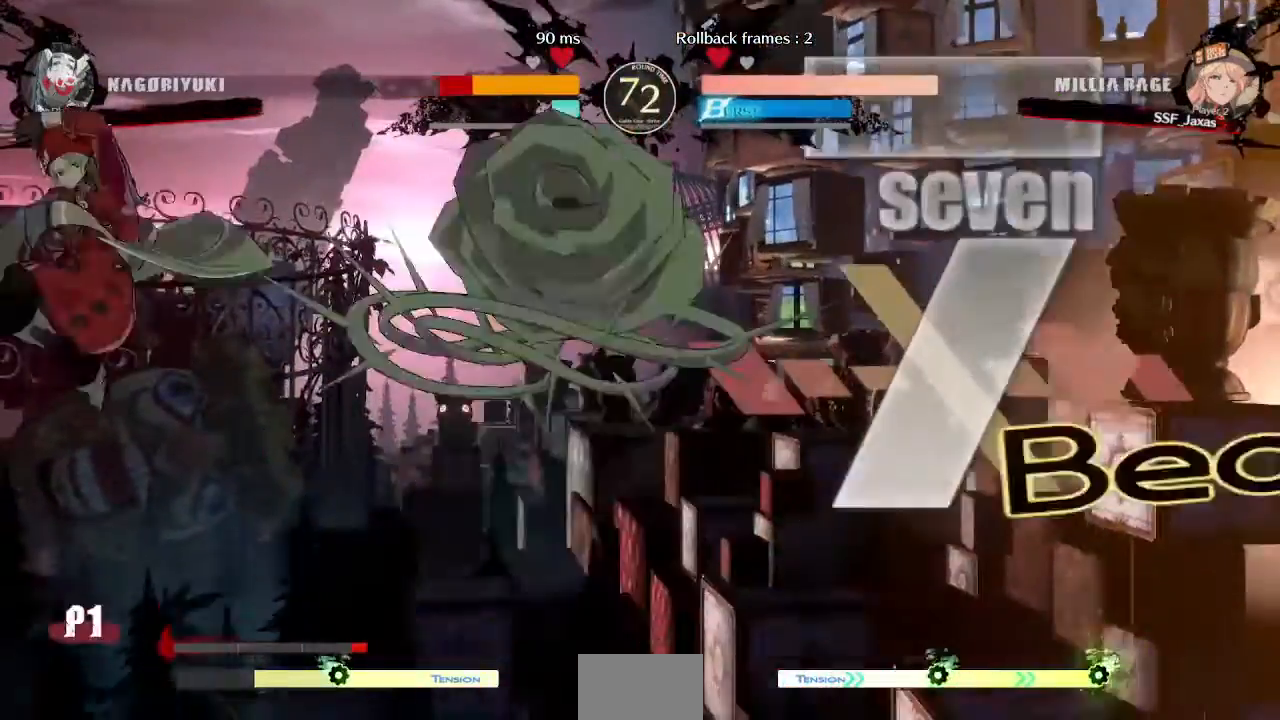
{"dt_ms": 520, "buttons": ["DPAD_DOWN", "DPAD_RIGHT"], "events": [[160, "DPAD_DOWN", "down"], [160, "R1", "down"], [240, "R1", "up"]]}
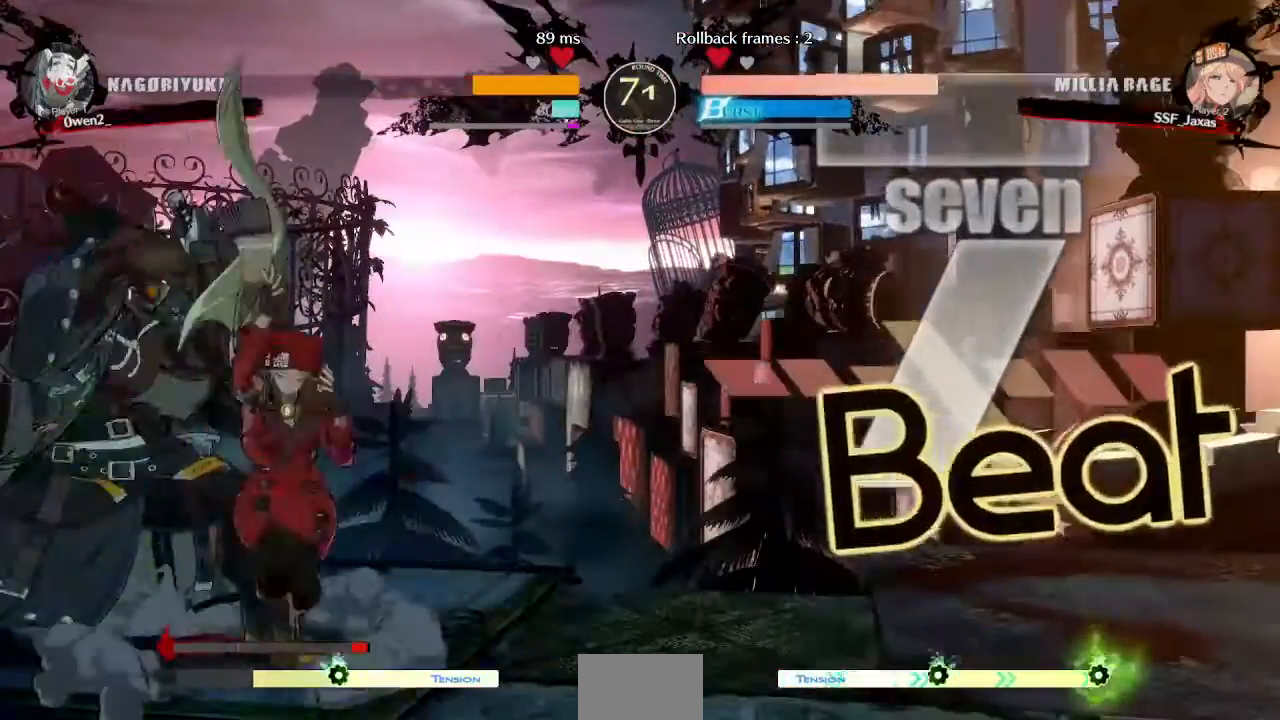
{"dt_ms": 480, "buttons": [], "events": [[40, "DPAD_RIGHT", "up"], [40, "SQUARE", "down"], [160, "SQUARE", "up"], [240, "R2", "down"], [320, "DPAD_DOWN", "up"], [360, "R2", "up"]]}
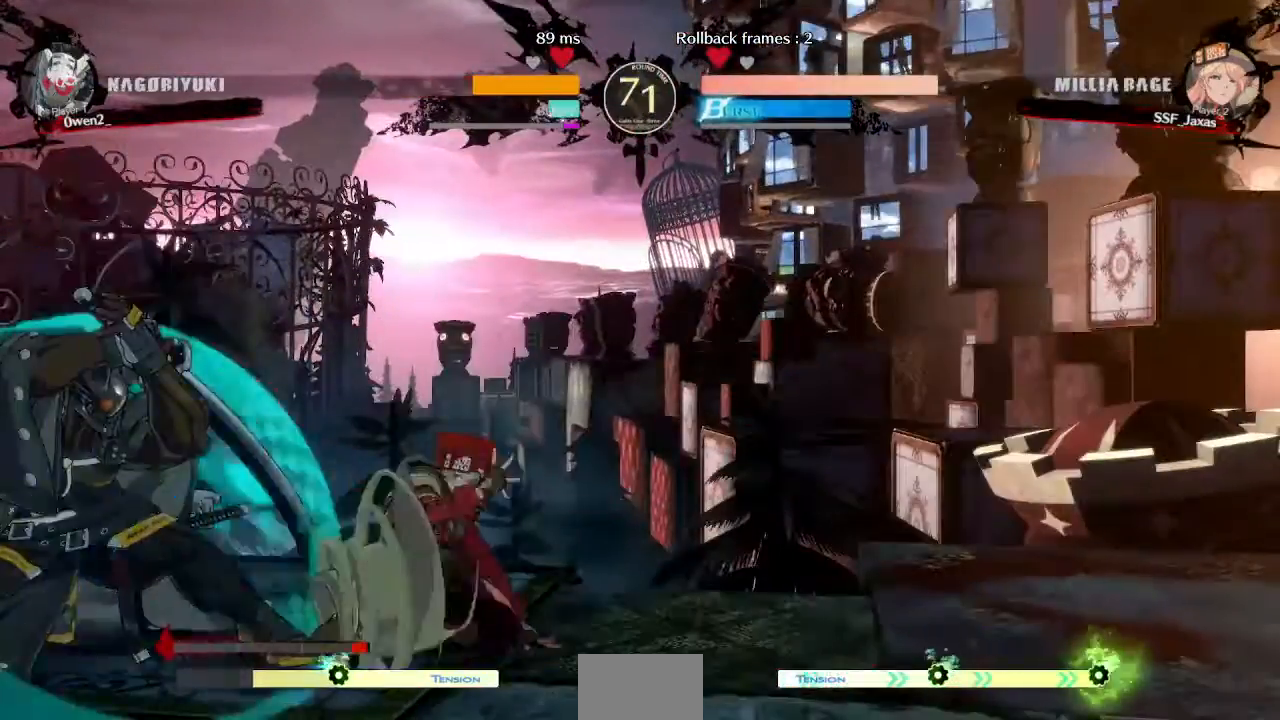
{"dt_ms": 520, "buttons": ["CIRCLE", "L1", "DPAD_LEFT"], "events": [[120, "DPAD_DOWN", "down"], [160, "DPAD_LEFT", "down"], [200, "DPAD_DOWN", "up"], [200, "TRIANGLE", "down"], [320, "TRIANGLE", "up"], [360, "L1", "down"], [440, "CIRCLE", "down"]]}
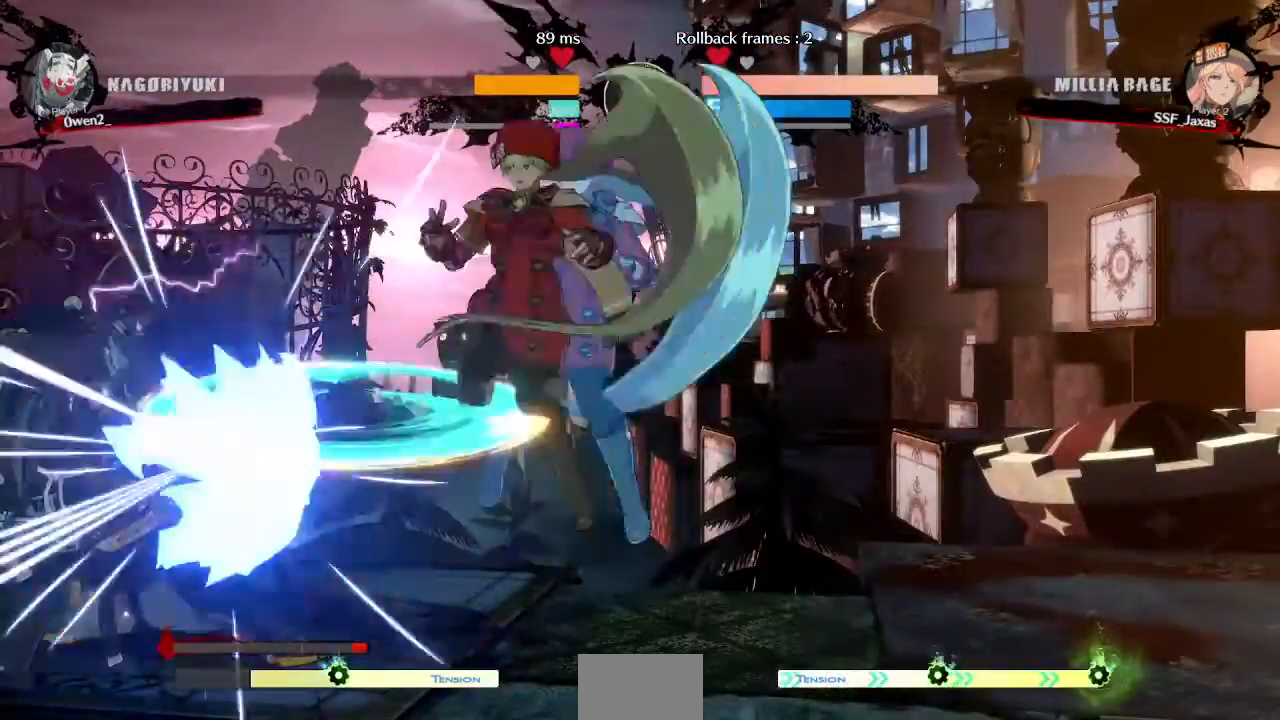
{"dt_ms": 480, "buttons": [], "events": [[280, "L1", "up"], [320, "CIRCLE", "up"], [320, "DPAD_LEFT", "up"]]}
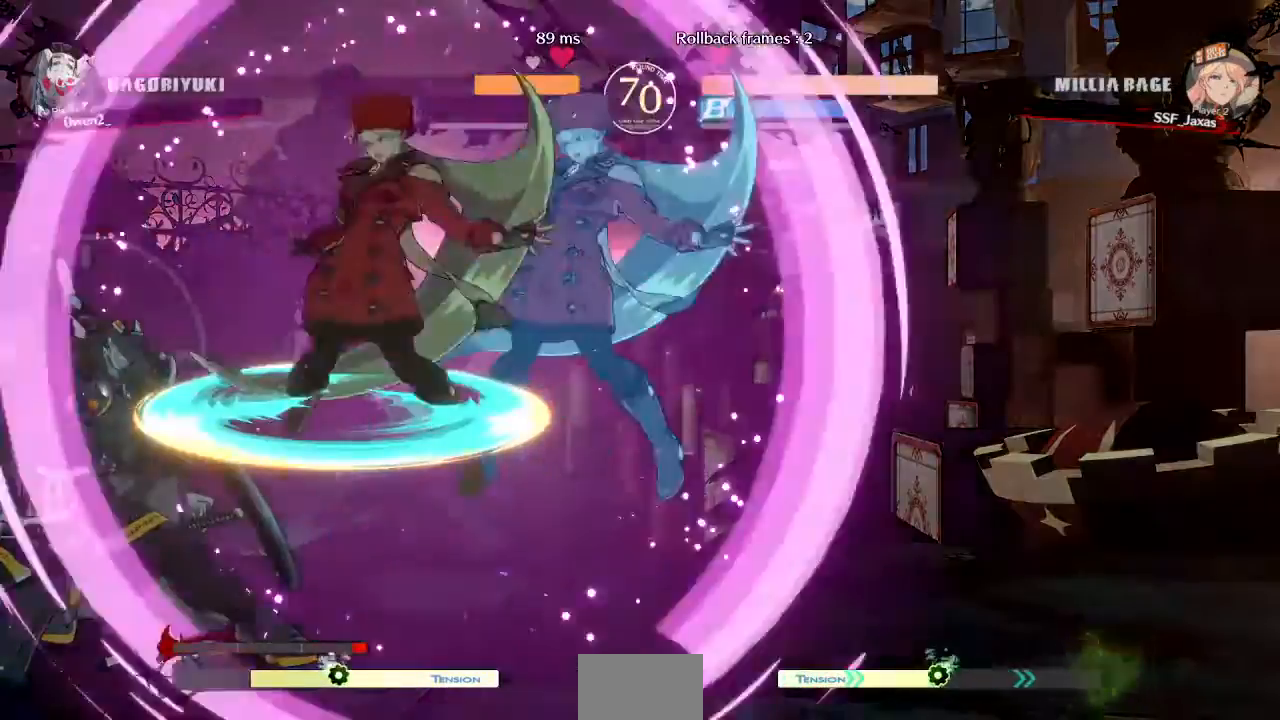
{"dt_ms": 520, "buttons": ["DPAD_LEFT"], "events": [[240, "SQUARE", "down"], [360, "SQUARE", "up"], [520, "DPAD_LEFT", "down"]]}
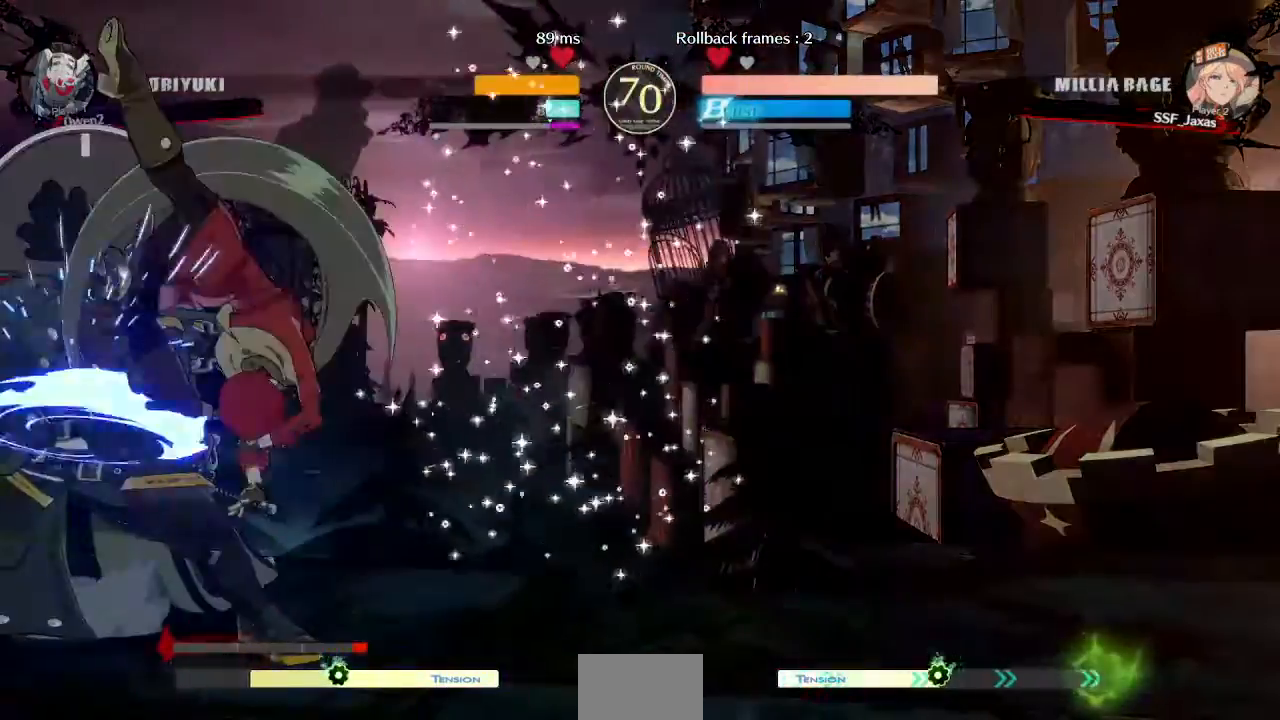
{"dt_ms": 480, "buttons": ["DPAD_LEFT"], "events": [[280, "R2", "down"], [360, "R2", "up"]]}
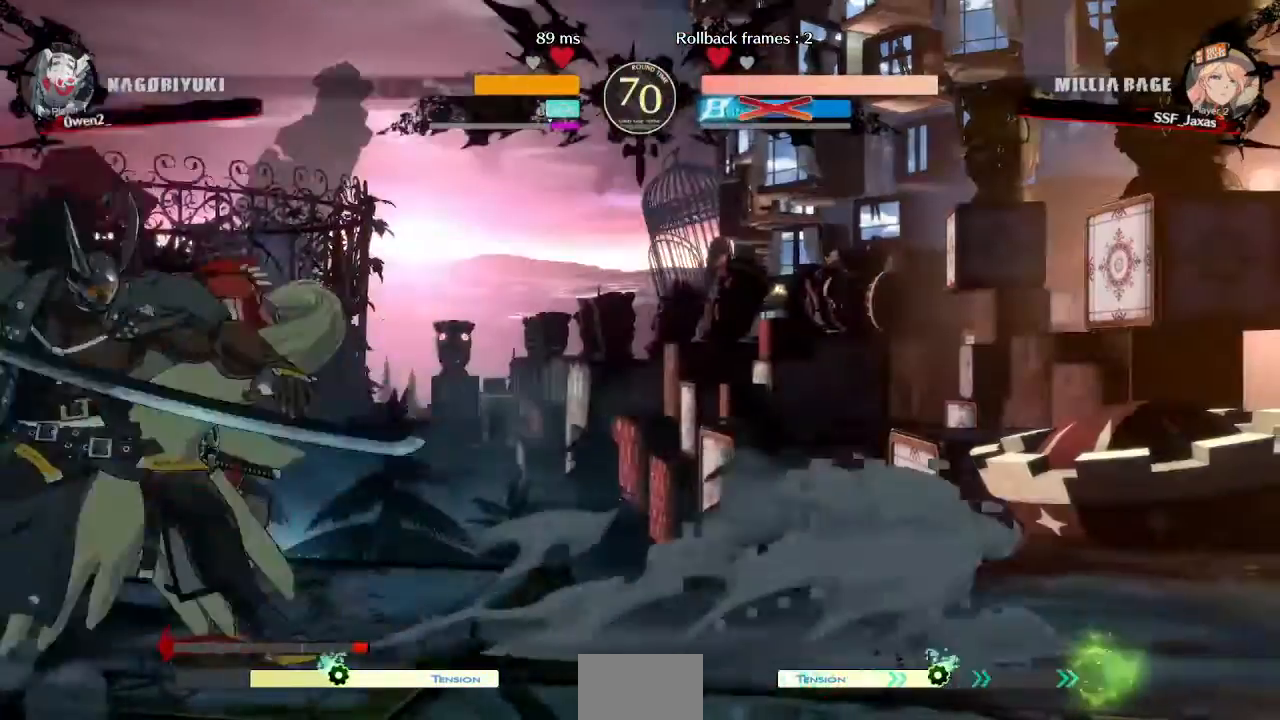
{"dt_ms": 520, "buttons": ["DPAD_LEFT"], "events": [[40, "DPAD_LEFT", "up"], [160, "DPAD_DOWN", "down"], [160, "DPAD_RIGHT", "down"], [200, "CIRCLE", "down"], [280, "CIRCLE", "up"], [360, "DPAD_DOWN", "up"], [440, "DPAD_LEFT", "down"], [440, "DPAD_RIGHT", "up"]]}
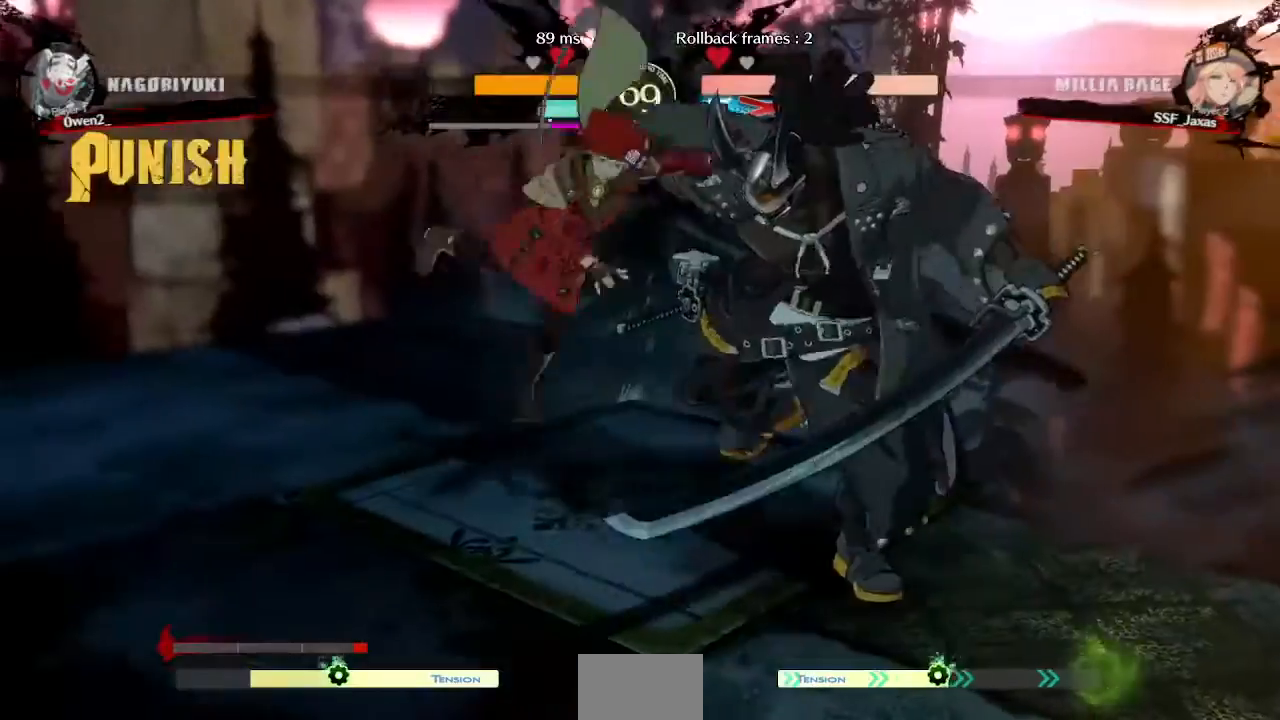
{"dt_ms": 480, "buttons": ["SQUARE", "DPAD_DOWN", "DPAD_LEFT"], "events": [[120, "DPAD_DOWN", "down"], [120, "SQUARE", "down"], [120, "TRIANGLE", "down"], [280, "DPAD_DOWN", "up"], [280, "SQUARE", "up"], [280, "TRIANGLE", "up"], [320, "R1", "down"], [320, "TRIANGLE", "down"], [400, "SQUARE", "down"], [440, "DPAD_DOWN", "down"], [440, "R1", "up"], [480, "TRIANGLE", "up"]]}
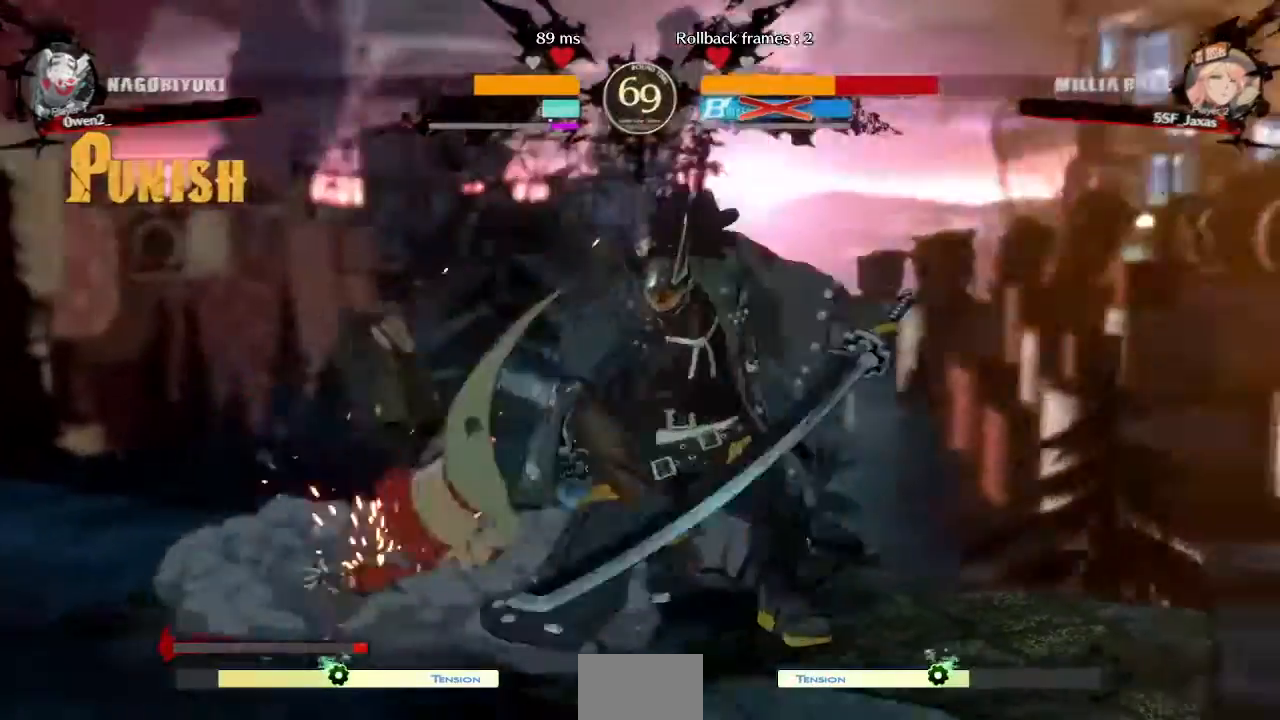
{"dt_ms": 520, "buttons": []}
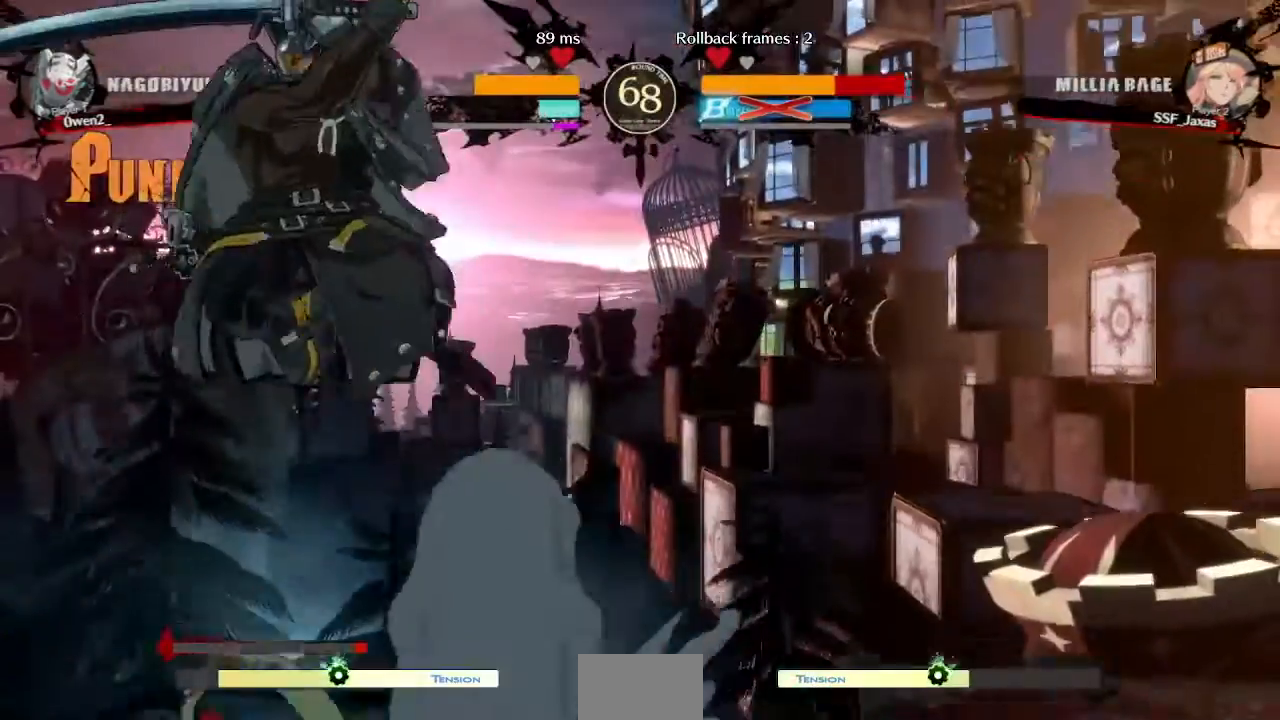
{"dt_ms": 480, "buttons": ["DPAD_LEFT"], "events": [[120, "DPAD_RIGHT", "down"], [200, "DPAD_DOWN", "down"], [240, "DPAD_RIGHT", "up"], [320, "DPAD_DOWN", "up"], [360, "DPAD_RIGHT", "down"], [440, "DPAD_LEFT", "down"], [440, "DPAD_RIGHT", "up"], [440, "R1", "down"], [480, "R1", "up"]]}
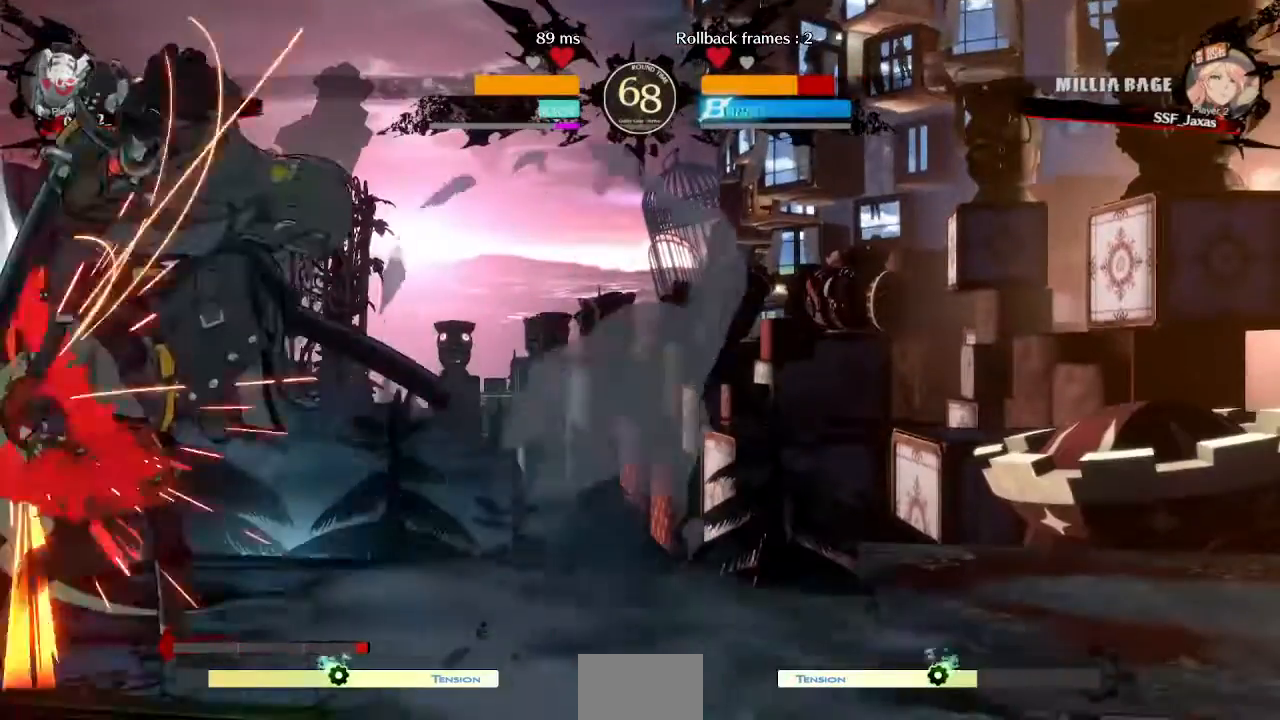
{"dt_ms": 520, "buttons": ["DPAD_DOWN", "DPAD_LEFT"], "events": [[240, "DPAD_DOWN", "down"]]}